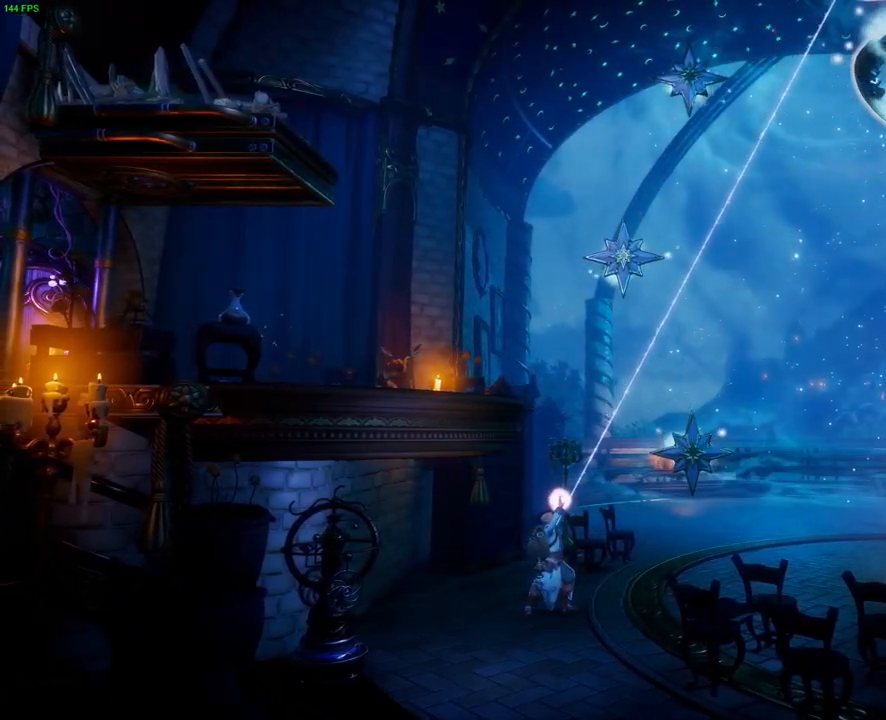
Gameplay with a controller (PlayStation layout); each line is a JSON object with the inputs held at the frame after it (dt_ms = milliseconds from this image to that frame). "button_events" lists button changes between this image and that frame as [ms after this image, input, new state], when the widget could be followed in between (sticks are given only as held states). Not read: CROSS DPAD_DOWN DPAD_LEFT HOME L1 TRIANGLE.
{"dt_ms": 500, "buttons": ["L2", "R2"], "left_stick": "center", "right_stick": "center", "button_events": []}
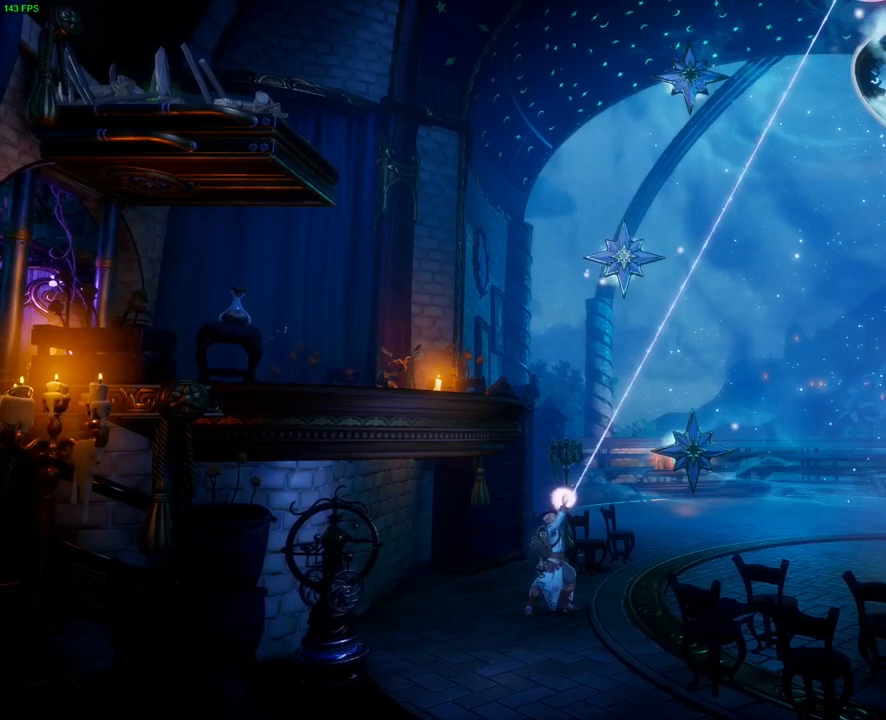
{"dt_ms": 500, "buttons": ["L2", "R2"], "left_stick": "center", "right_stick": "center"}
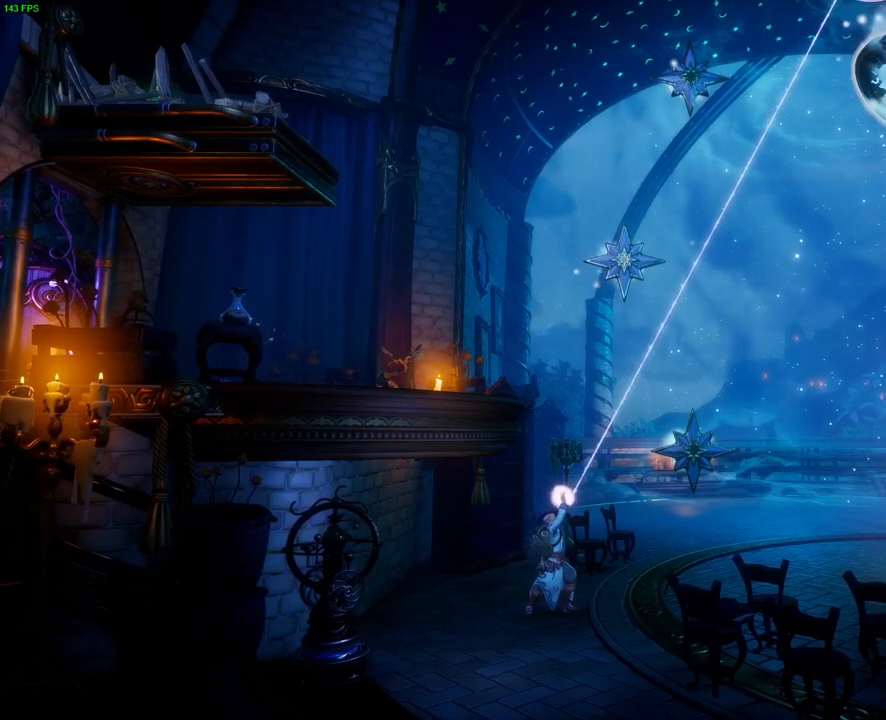
{"dt_ms": 500, "buttons": ["L2", "R2"], "left_stick": "center", "right_stick": "center", "button_events": []}
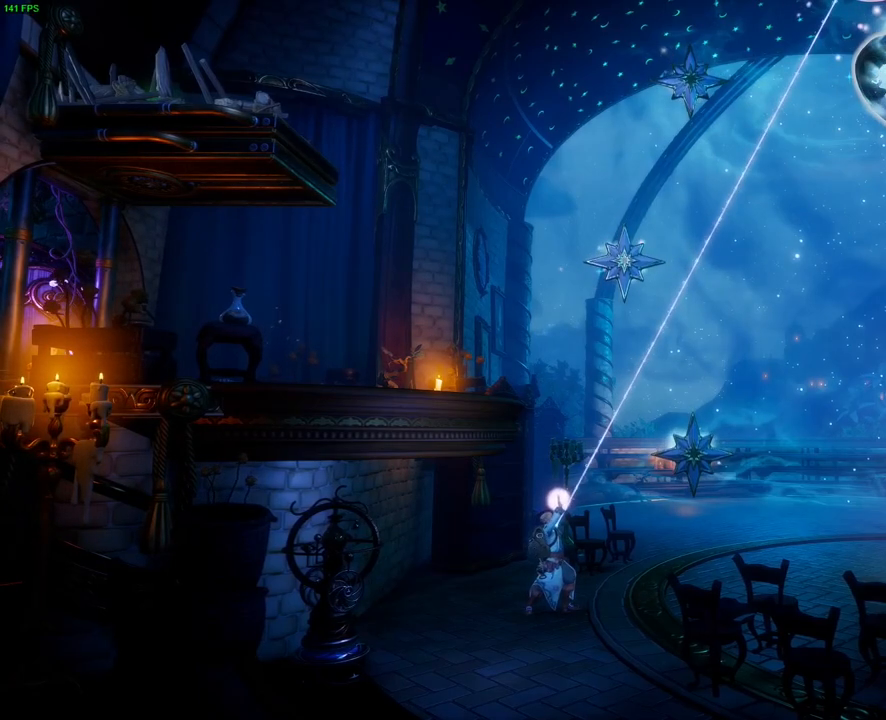
{"dt_ms": 1000, "buttons": ["L2"], "left_stick": "up-right", "right_stick": "center", "button_events": [[517, "R2", "up"], [600, "L2", "up"], [933, "L2", "down"]]}